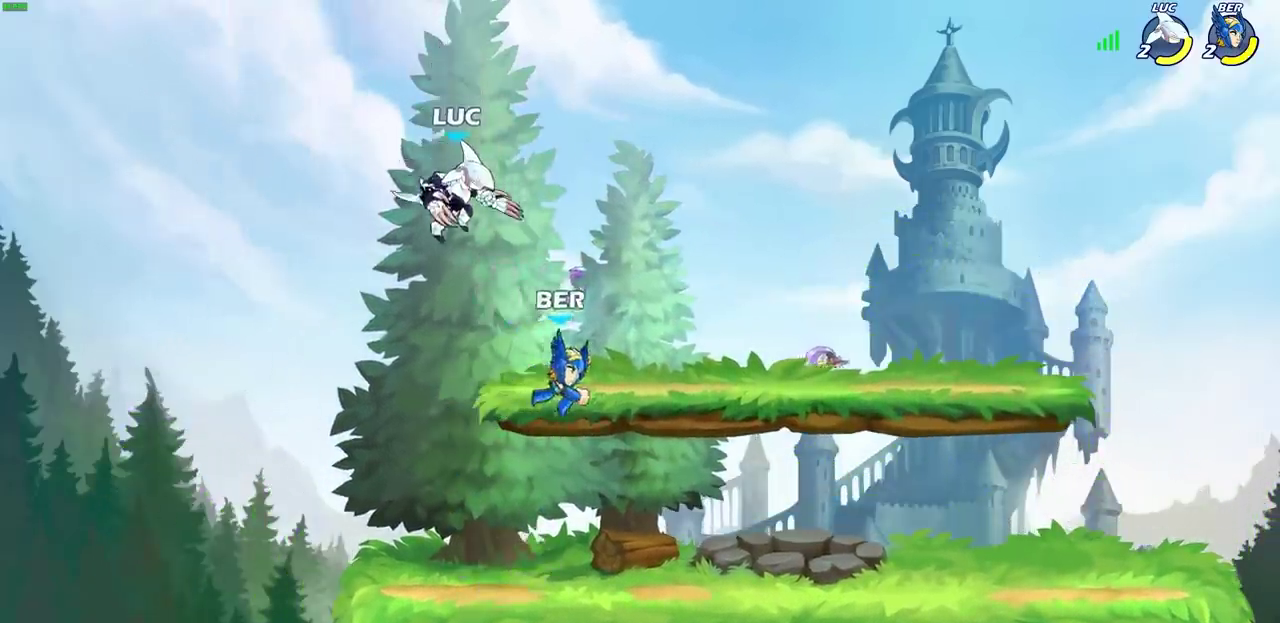
Gameplay with a controller (PlayStation layout); each line is a JSON object with the inputs held at the frame after it (dt_ms = milliseconds from this image to that frame). "events" lists button and stick changes between this image and that frame as [ms after this image, input, new state], when the widget could be followed in between. This overlay highlights the sticks when they move; stick clicks (L3) are not distinguishable. Not read: R3 right_stick.
{"dt_ms": 600, "buttons": ["CIRCLE", "R2"], "left_stick": "down", "events": [[250, "left_stick", "right"], [533, "R2", "down"], [567, "CIRCLE", "down"], [567, "left_stick", "down"]]}
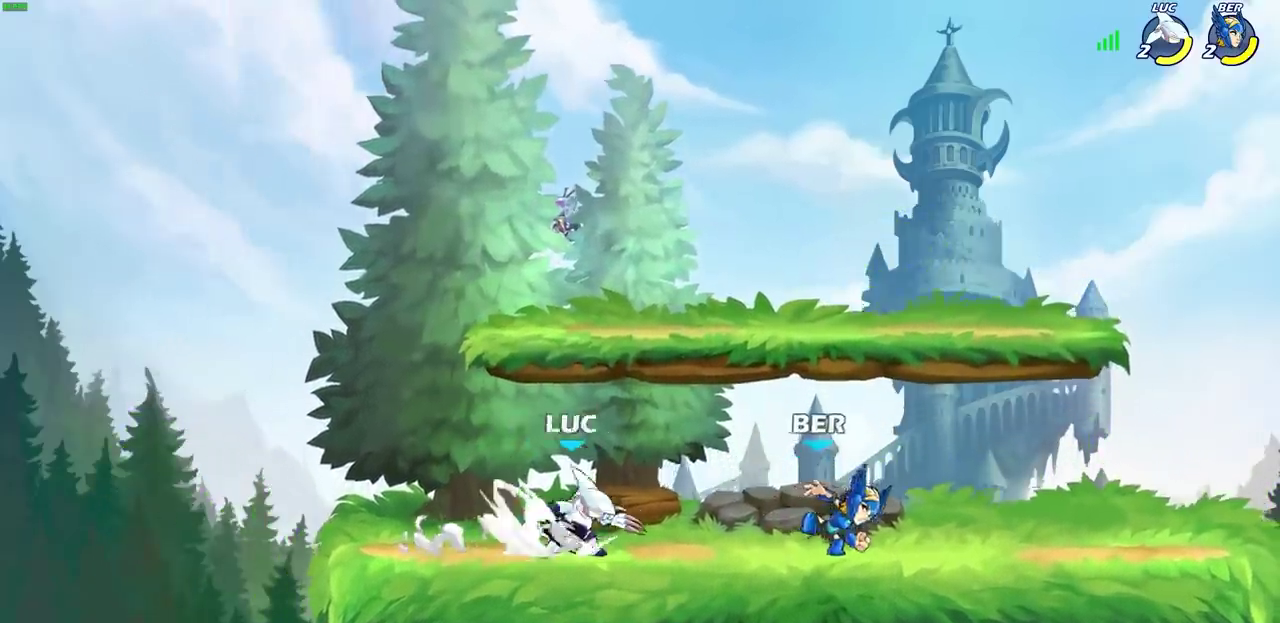
{"dt_ms": 500, "buttons": [], "left_stick": "right", "events": [[17, "R2", "up"], [50, "CIRCLE", "up"], [117, "left_stick", "right"]]}
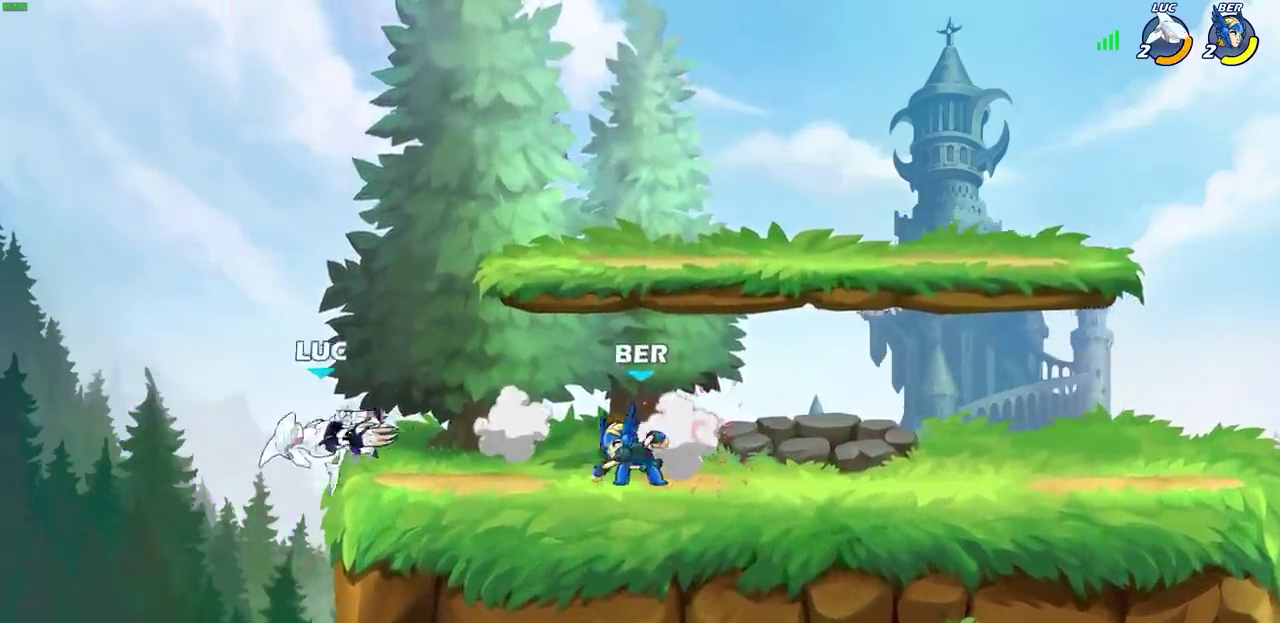
{"dt_ms": 600, "buttons": [], "left_stick": "center", "events": [[150, "R2", "down"], [367, "R2", "up"], [367, "left_stick", "center"]]}
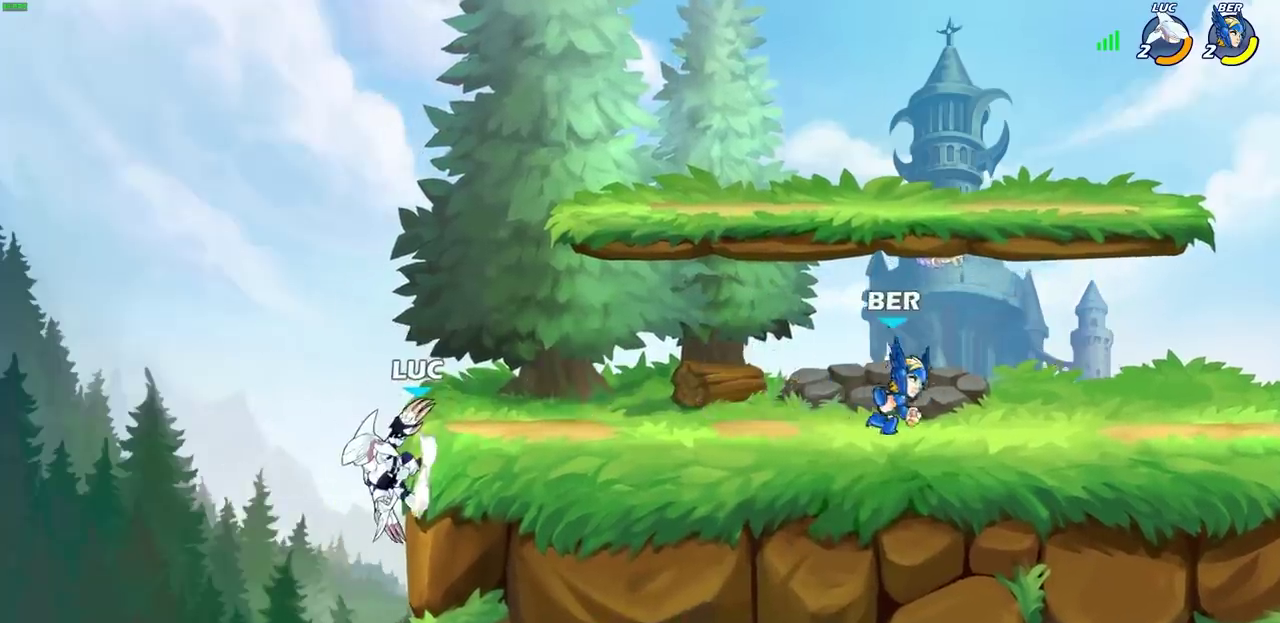
{"dt_ms": 300, "buttons": ["CROSS"], "left_stick": "up-right", "events": [[67, "left_stick", "right"], [183, "CROSS", "down"], [183, "left_stick", "up-right"]]}
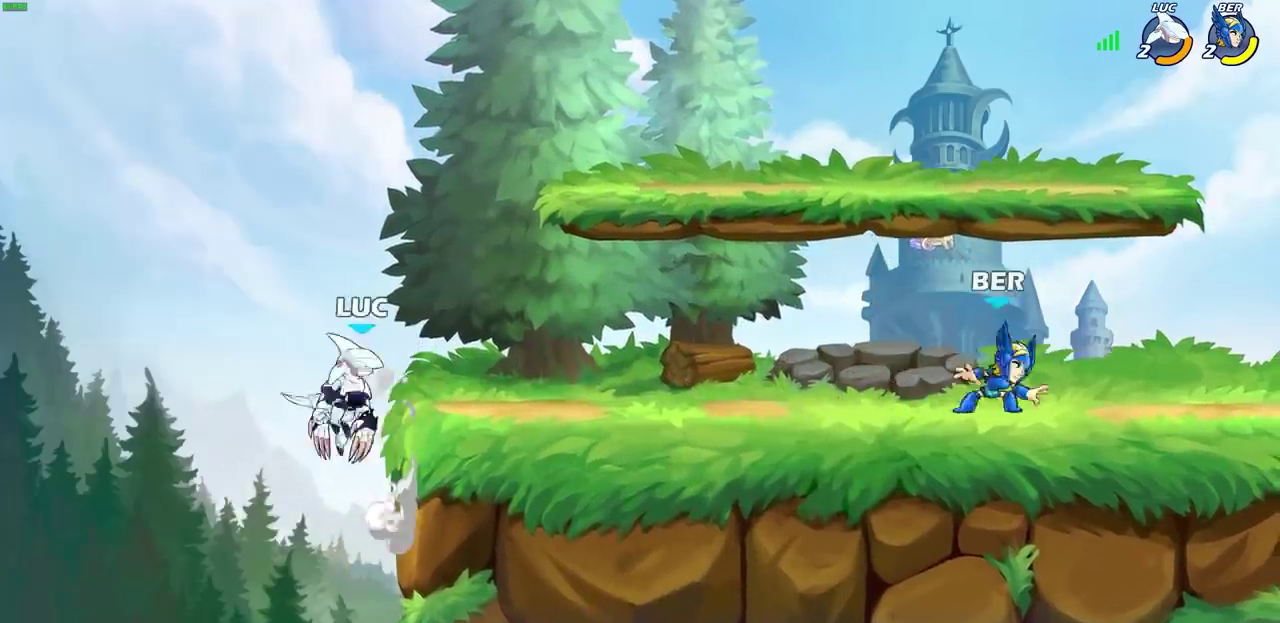
{"dt_ms": 300, "buttons": [], "left_stick": "right", "events": [[17, "CROSS", "up"], [117, "CROSS", "down"], [267, "CROSS", "up"], [267, "left_stick", "right"]]}
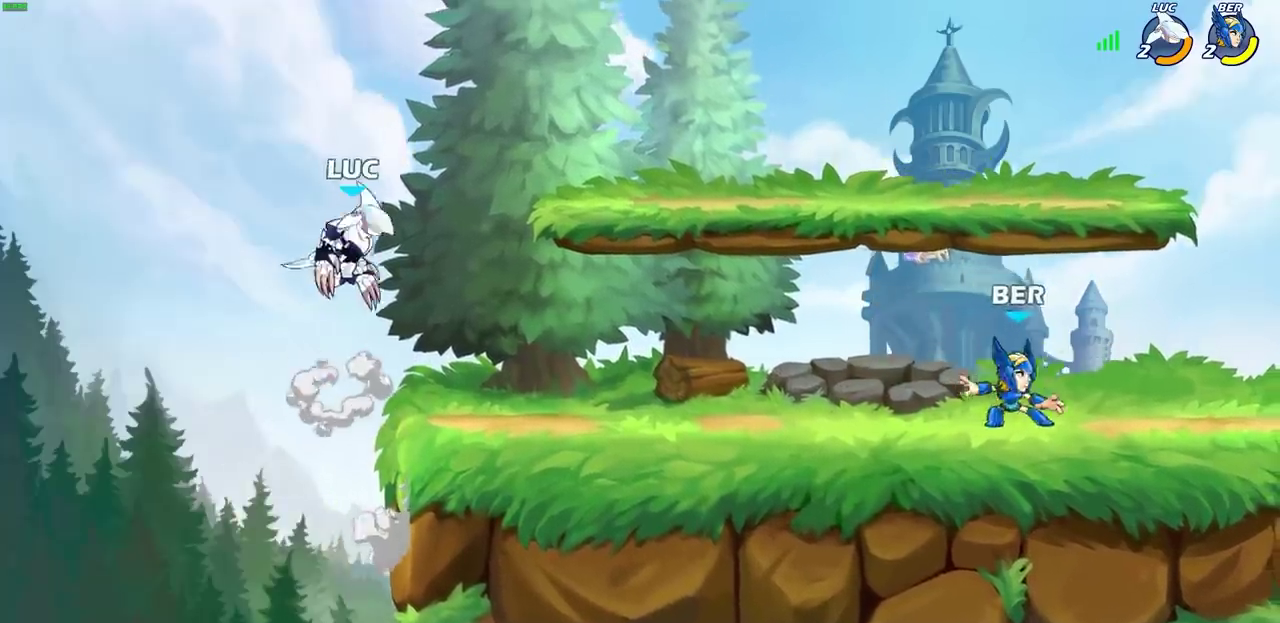
{"dt_ms": 500, "buttons": ["R2"], "left_stick": "down-right", "events": [[67, "left_stick", "down-right"], [467, "R2", "down"]]}
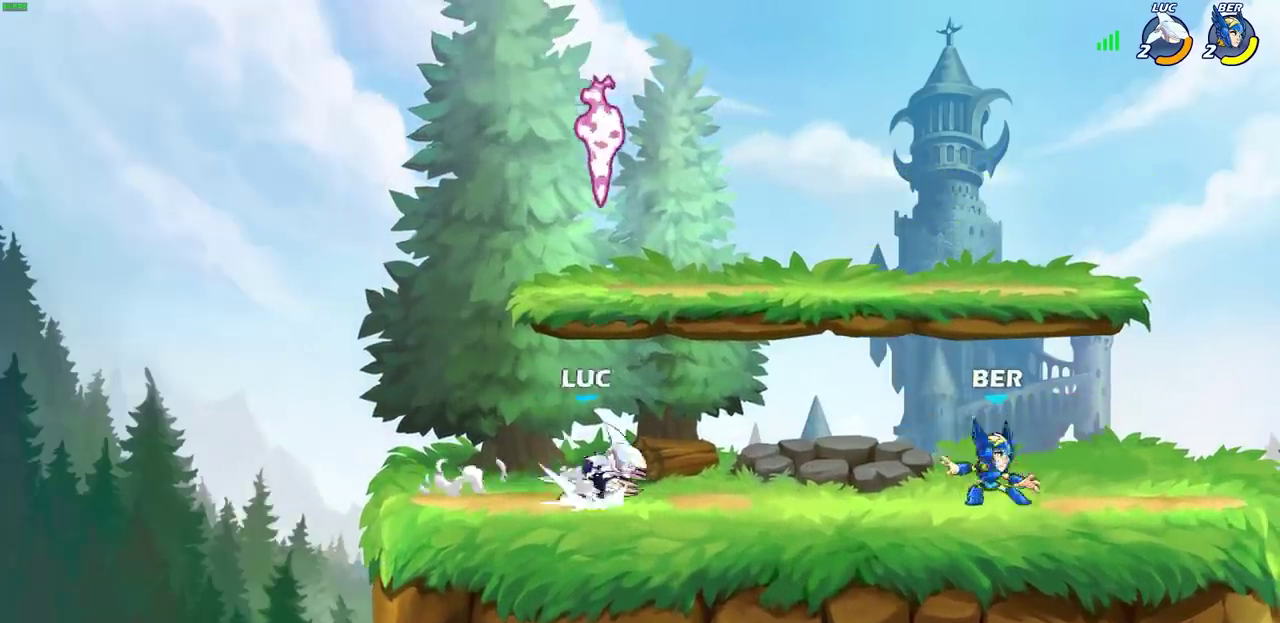
{"dt_ms": 700, "buttons": [], "left_stick": "left", "events": [[17, "CIRCLE", "down"], [33, "left_stick", "down"], [83, "CIRCLE", "up"], [83, "R2", "up"], [200, "left_stick", "right"], [400, "left_stick", "up-left"], [483, "left_stick", "left"]]}
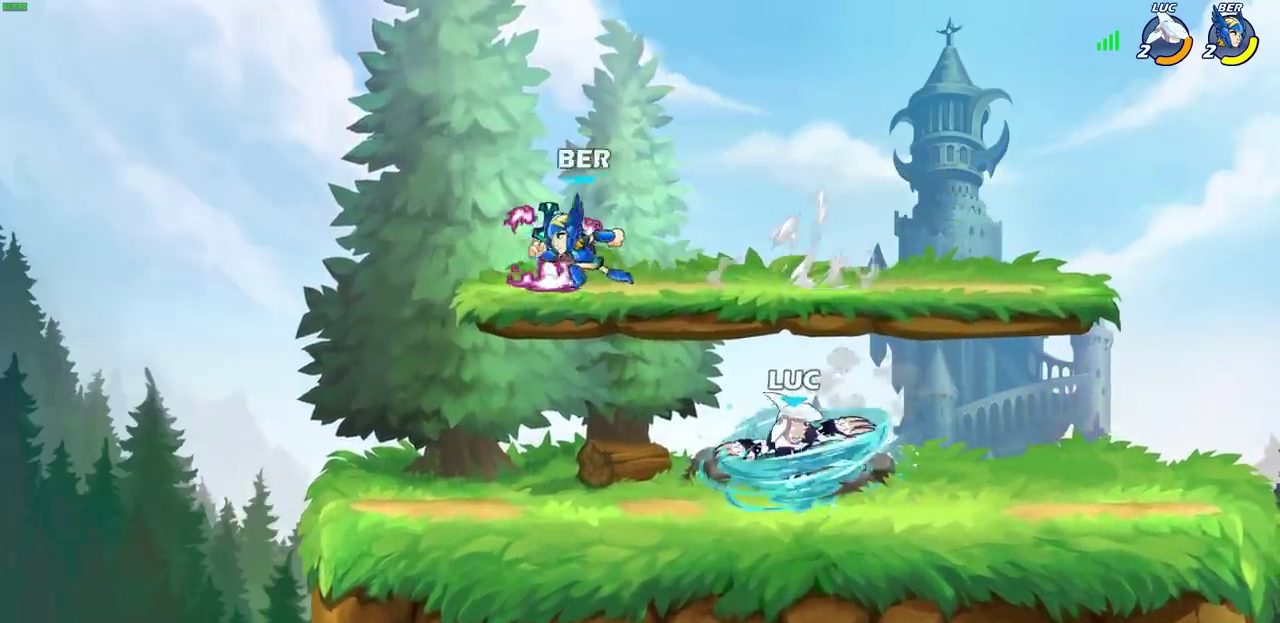
{"dt_ms": 700, "buttons": [], "left_stick": "center", "events": [[300, "left_stick", "right"], [433, "left_stick", "up-left"], [533, "CIRCLE", "down"], [533, "R2", "down"], [533, "left_stick", "left"], [583, "R2", "up"], [600, "CIRCLE", "up"], [700, "left_stick", "center"]]}
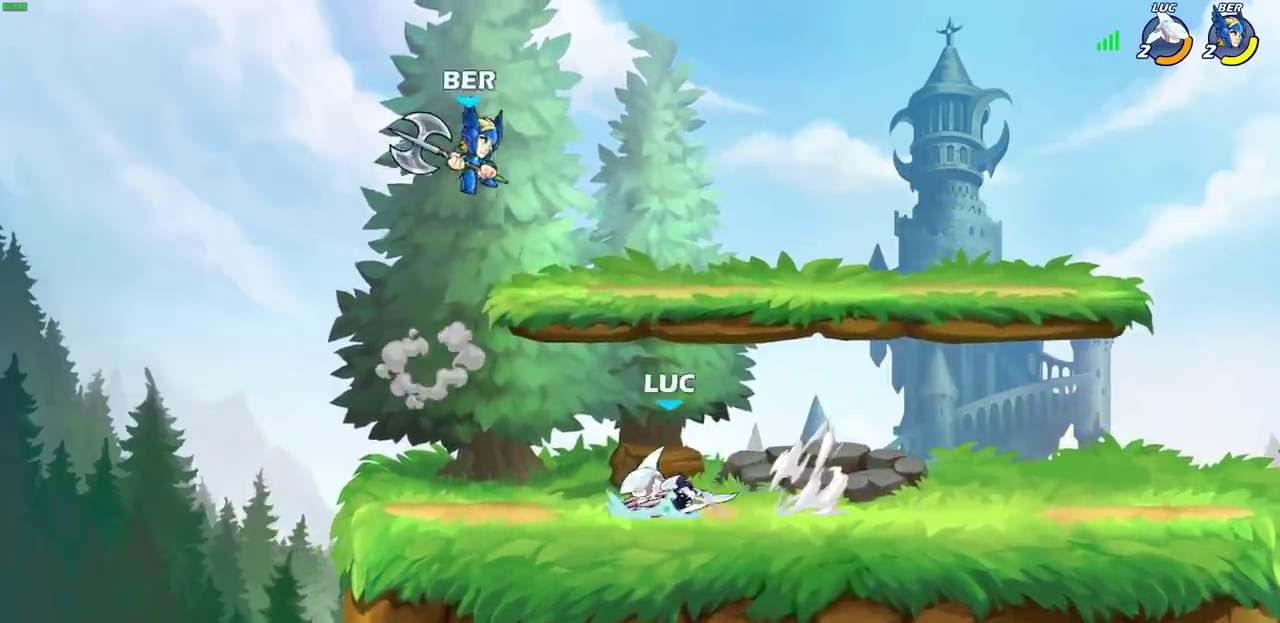
{"dt_ms": 300, "buttons": [], "left_stick": "center", "events": []}
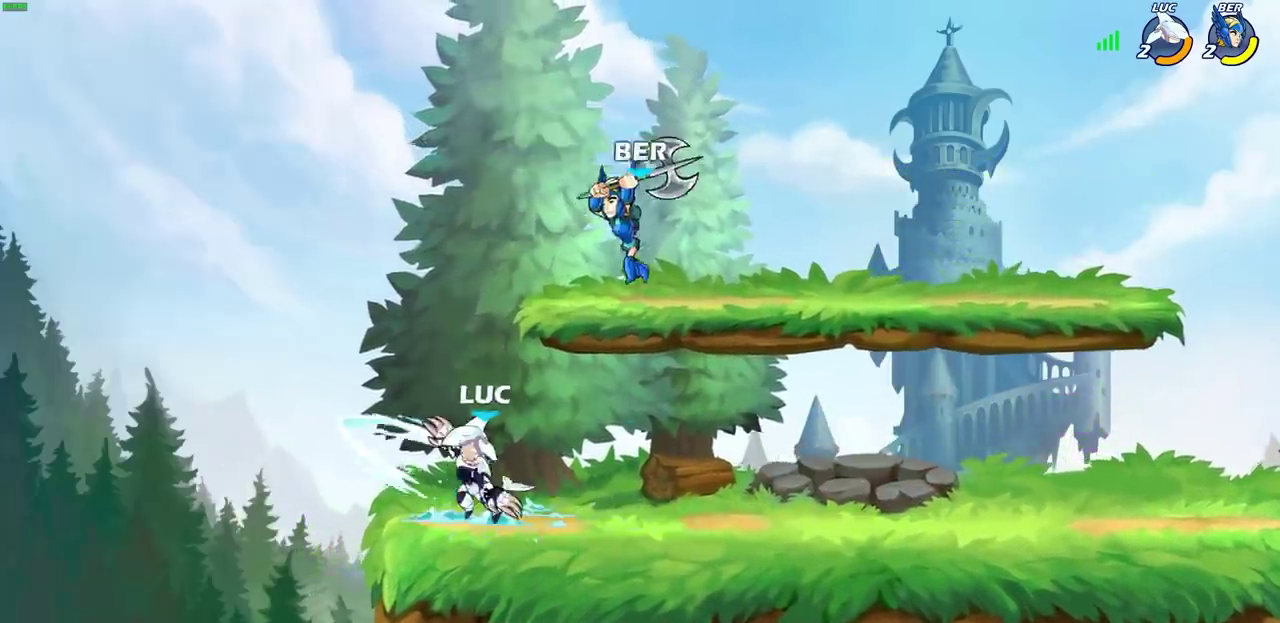
{"dt_ms": 300, "buttons": [], "left_stick": "left", "events": [[233, "left_stick", "left"]]}